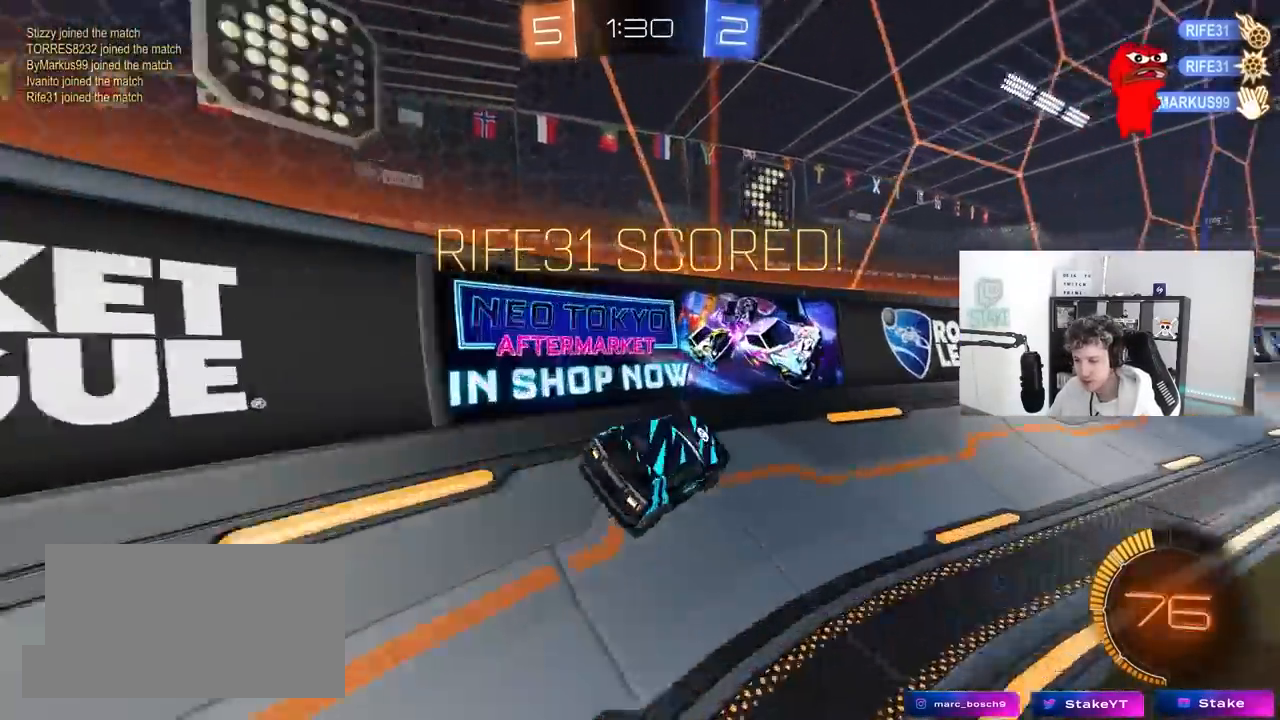
Gameplay with keyboard and mouse; each line is a JSON object with the keys and mouse buttons held at the frame after it. "events" lists presses ("down") and releases ("up") of "1", "2", "3", "4", "5", "a", "alt", "c", "caps_lock", "ctrl", "d", "e", "f", "g", "q", "r", "s", "shift", "space", "t", "tab", "v", "w", "x", "z", "mouse_left", "mouse_wheel" and "mouse_right" between this image and that frame as [ms after this image, input, new state], when the widget could be followed in between. "mouse_left", "mouse_wheel", "mouse_right" = the "left", "wheel", "right" buttons of the "mouse" list. No other keys are recorded. "wheel" means that the mouse wheel is clicked or scrolled. "mouse_move" is the direction in which the mouse moves at that frame (one of eight, or "still"), when it could be read.
{"keys": ["a", "s", "shift"], "mouse": [], "mouse_move": "still", "events": [[17, "w", "down"], [33, "d", "up"], [267, "d", "down"], [367, "mouse_right", "down"], [367, "w", "up"], [417, "a", "down"], [417, "d", "up"], [417, "shift", "down"], [500, "mouse_left", "up"], [500, "mouse_right", "up"], [500, "s", "down"]]}
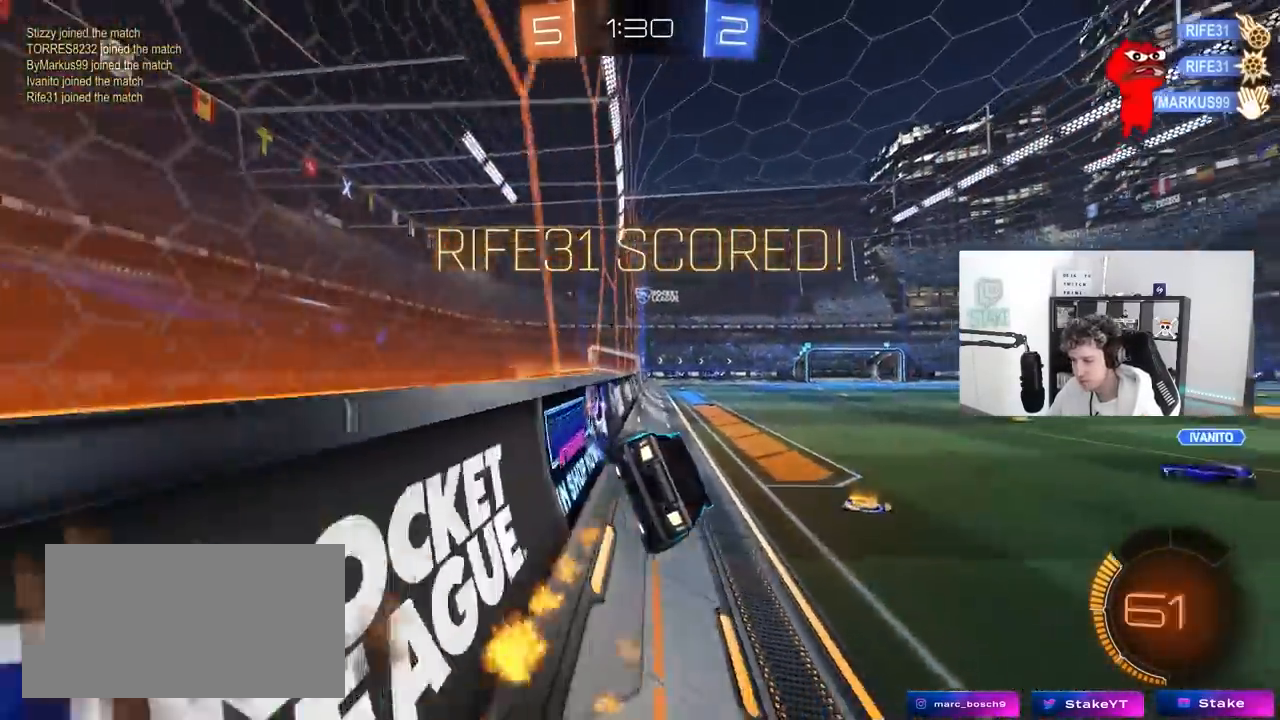
{"keys": ["d"], "mouse": [], "mouse_move": "still", "events": [[50, "shift", "up"], [233, "s", "up"], [283, "a", "up"], [433, "d", "down"]]}
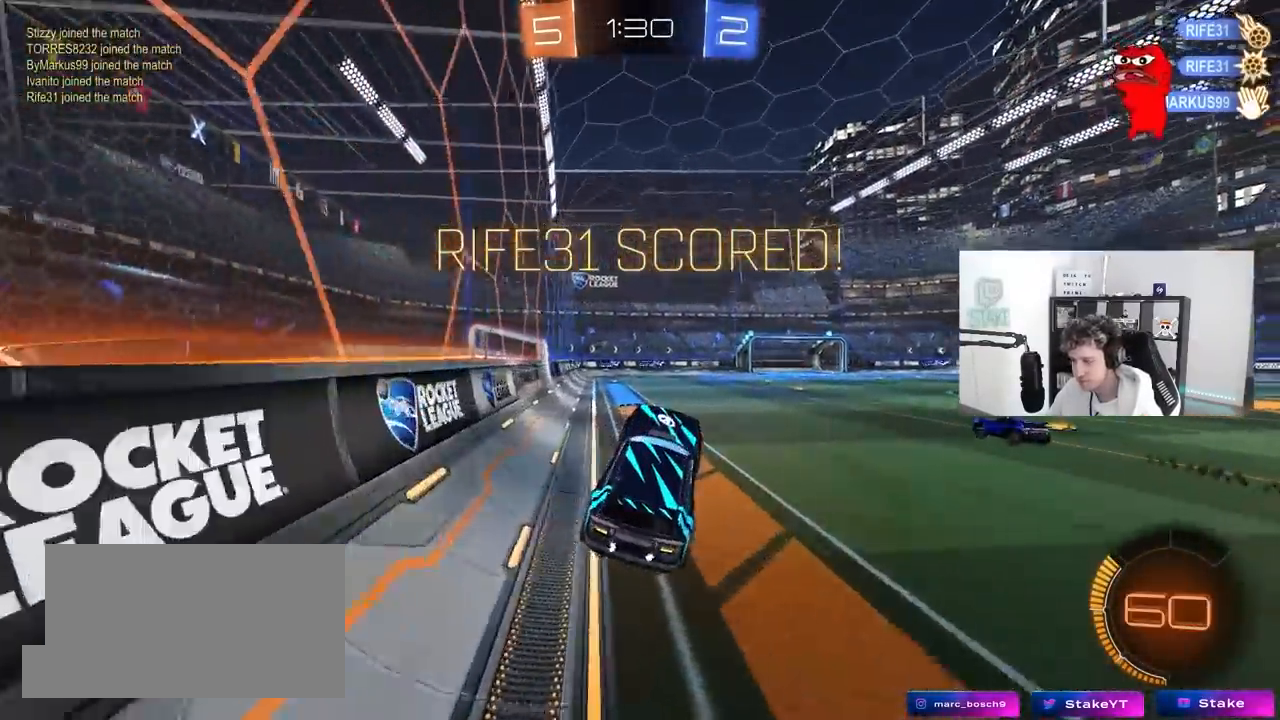
{"keys": ["w"], "mouse": ["left", "right"], "mouse_move": "down-left", "events": [[17, "d", "up"], [300, "w", "down"], [400, "mouse_right", "down"], [450, "mouse_left", "down"]]}
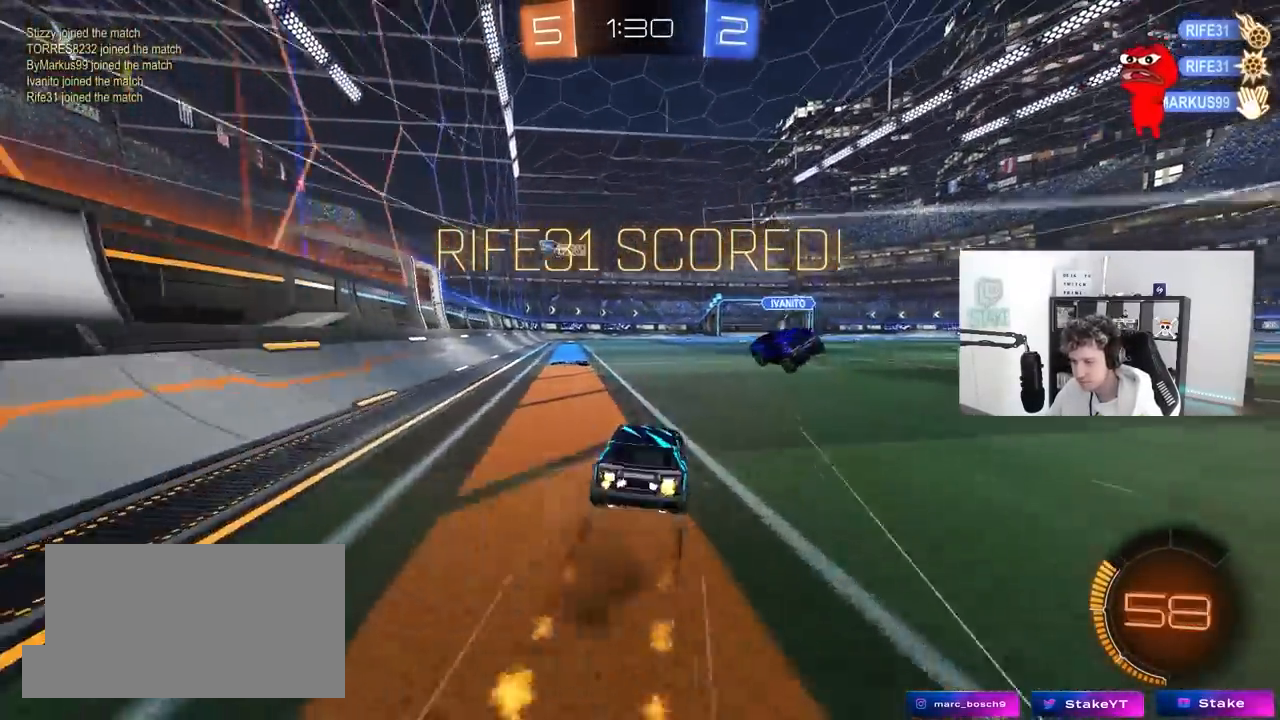
{"keys": ["a", "s", "shift"], "mouse": ["left"], "mouse_move": "up-right", "events": [[33, "mouse_right", "up"], [83, "mouse_right", "down"], [83, "shift", "down"], [133, "a", "down"], [183, "mouse_right", "up"], [217, "mouse_right", "down"], [267, "s", "down"], [267, "w", "up"], [417, "mouse_right", "up"]]}
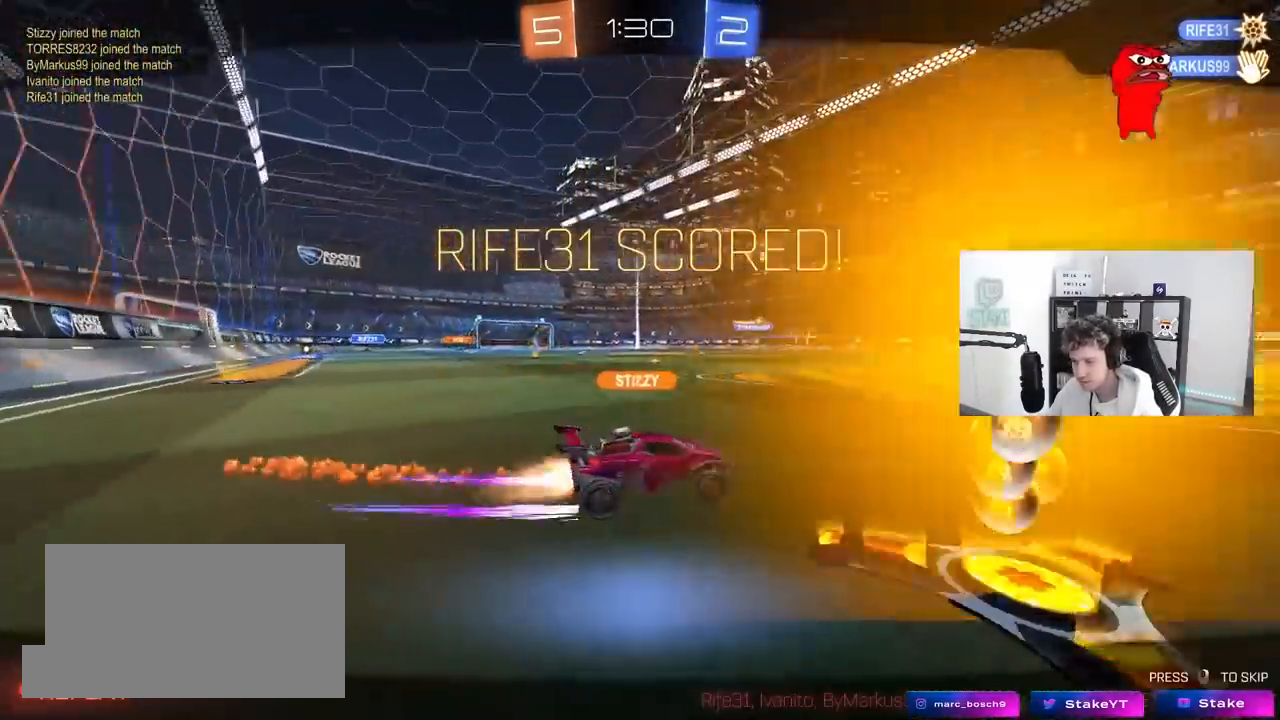
{"keys": [], "mouse": [], "mouse_move": "up", "events": [[100, "s", "up"], [200, "a", "up"], [200, "mouse_left", "up"], [233, "shift", "up"]]}
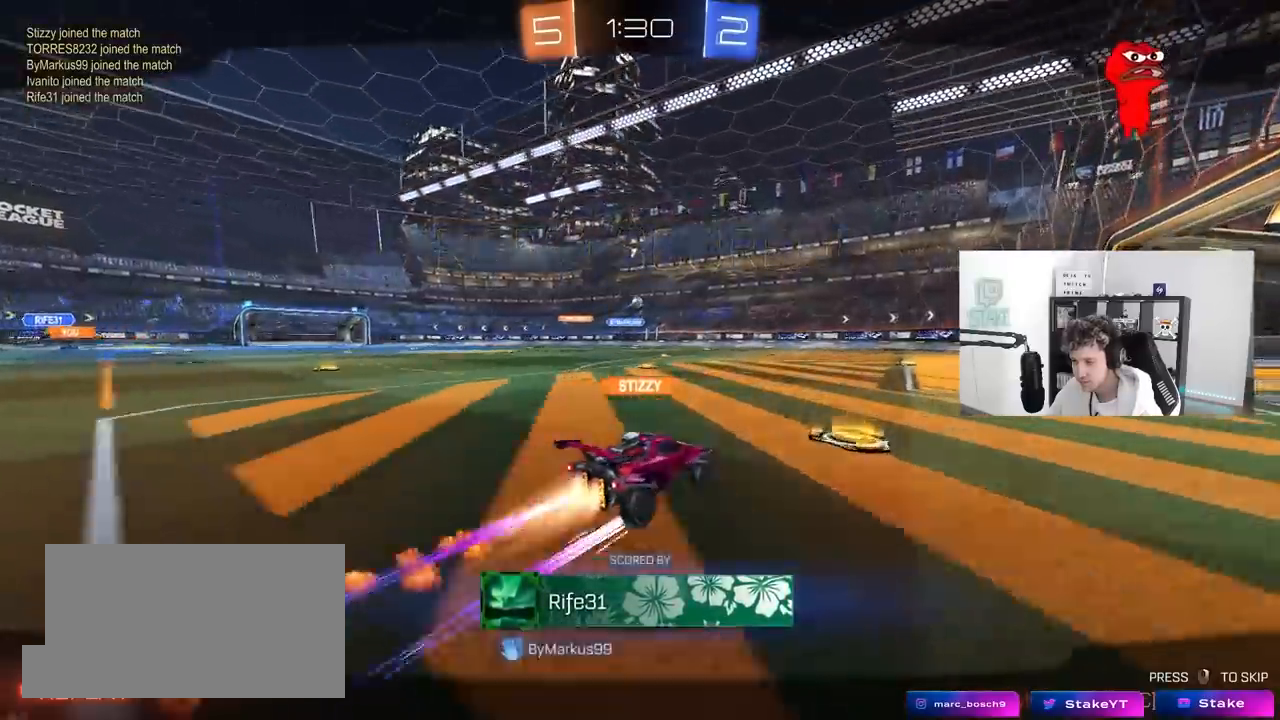
{"keys": ["tab"], "mouse": [], "mouse_move": "still", "events": [[117, "tab", "down"]]}
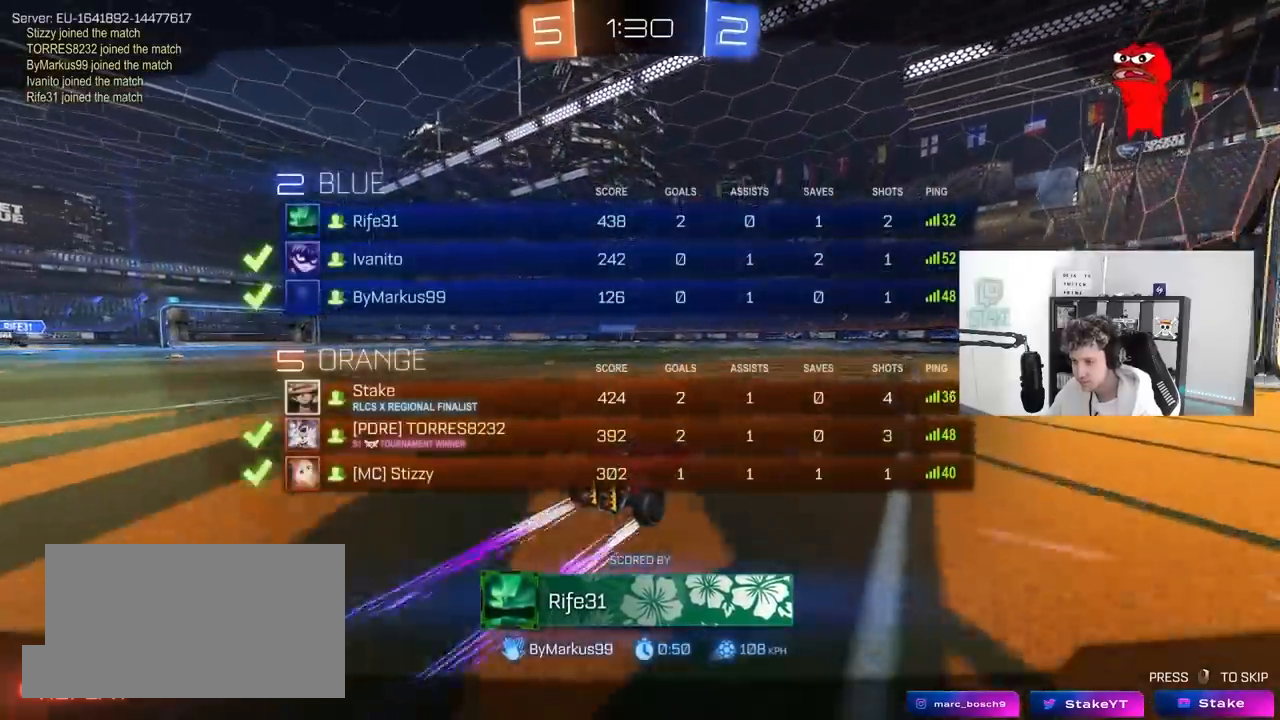
{"keys": [], "mouse": [], "mouse_move": "still", "events": [[33, "tab", "up"]]}
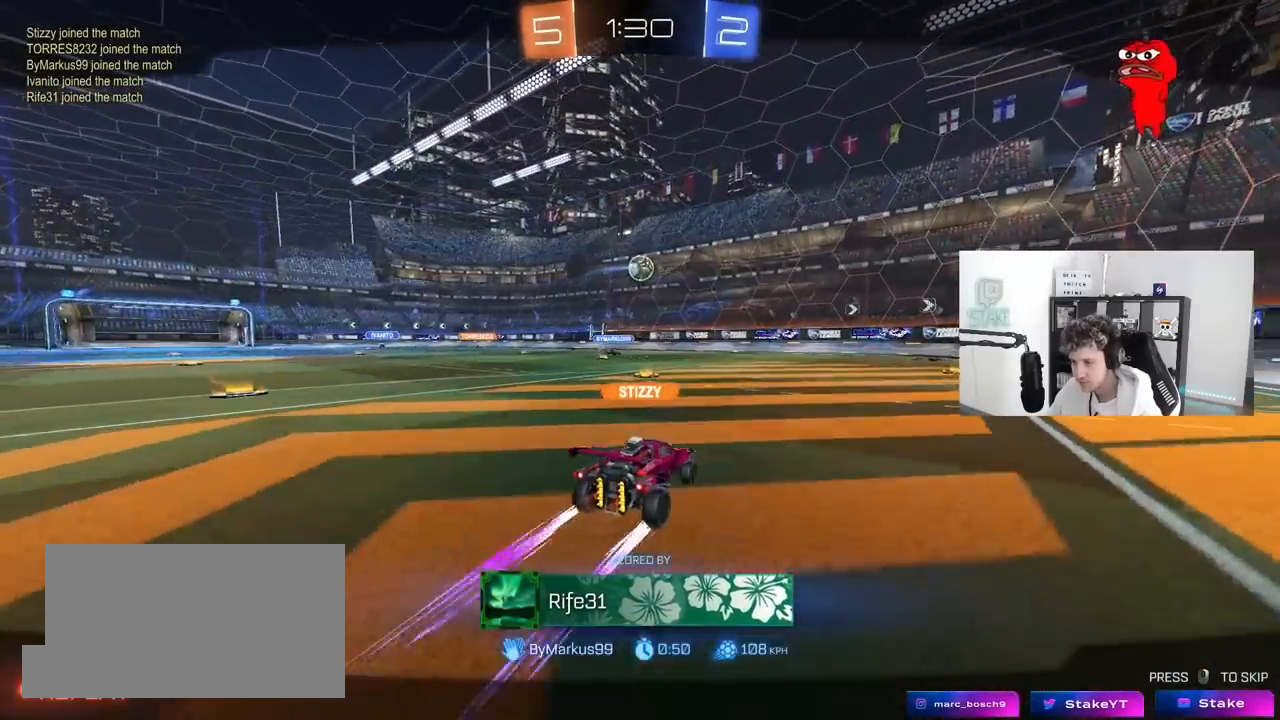
{"keys": [], "mouse": [], "mouse_move": "still", "events": []}
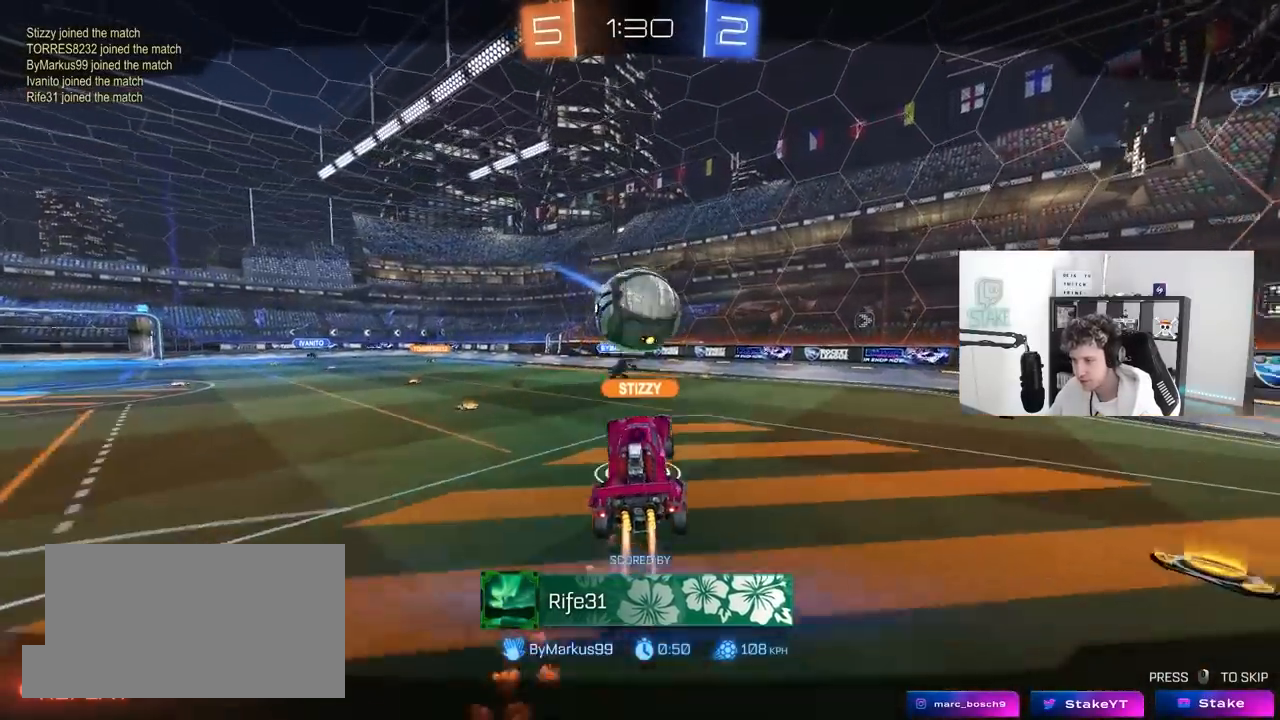
{"keys": [], "mouse": [], "mouse_move": "up", "events": []}
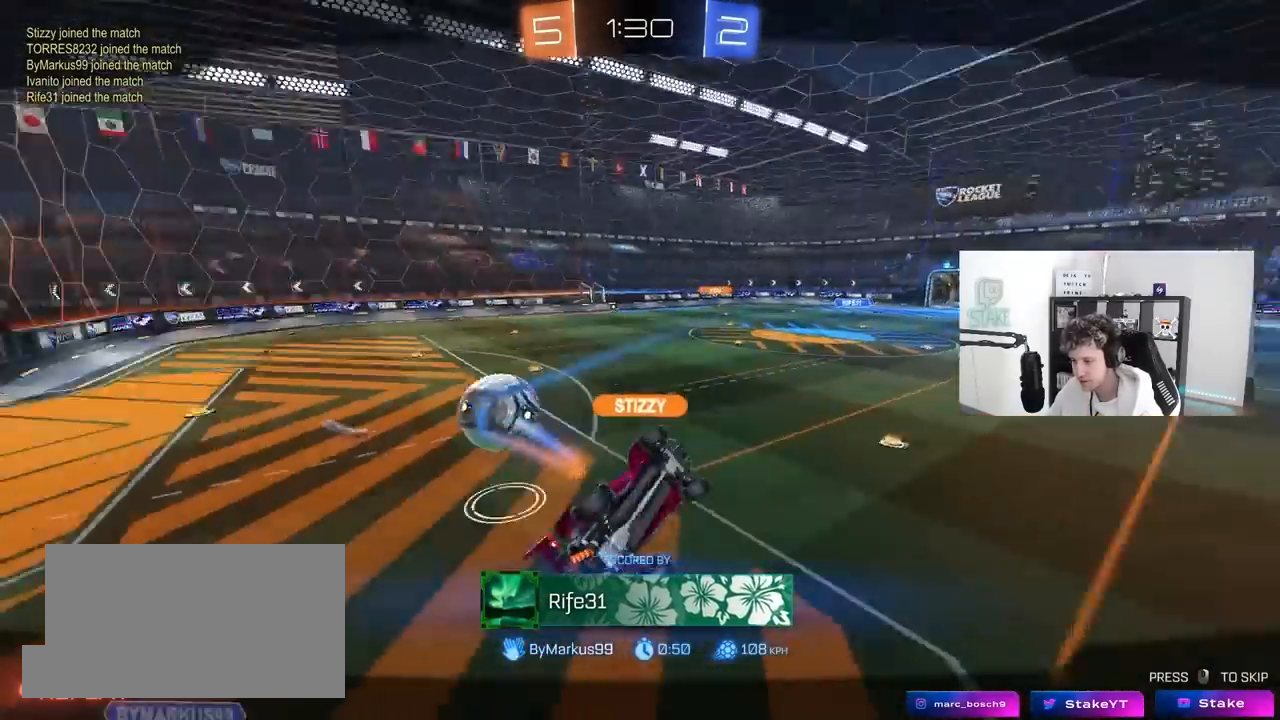
{"keys": [], "mouse": ["right"], "mouse_move": "down-left", "events": [[233, "mouse_right", "down"], [417, "mouse_right", "up"], [467, "mouse_right", "down"]]}
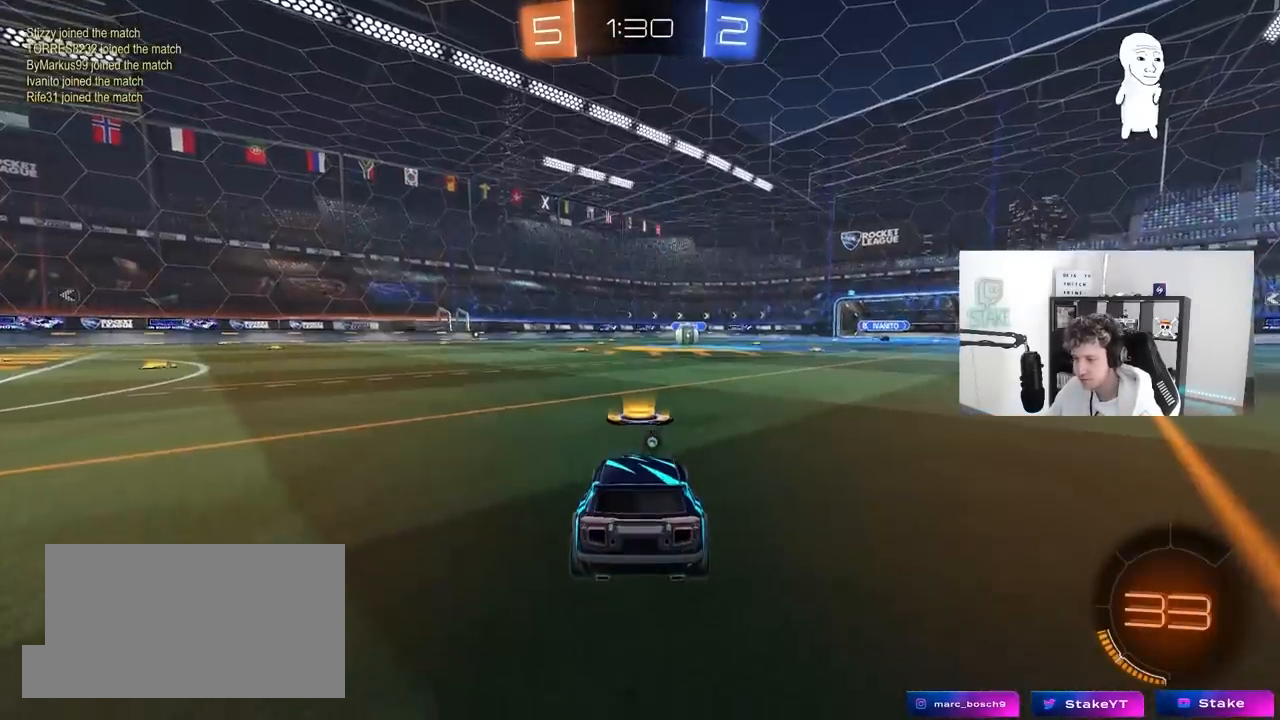
{"keys": [], "mouse": [], "mouse_move": "up-right", "events": [[50, "tab", "down"], [150, "mouse_right", "up"], [250, "mouse_right", "down"], [250, "tab", "up"], [283, "mouse_right", "up"], [333, "mouse_wheel", "down"], [483, "mouse_wheel", "up"]]}
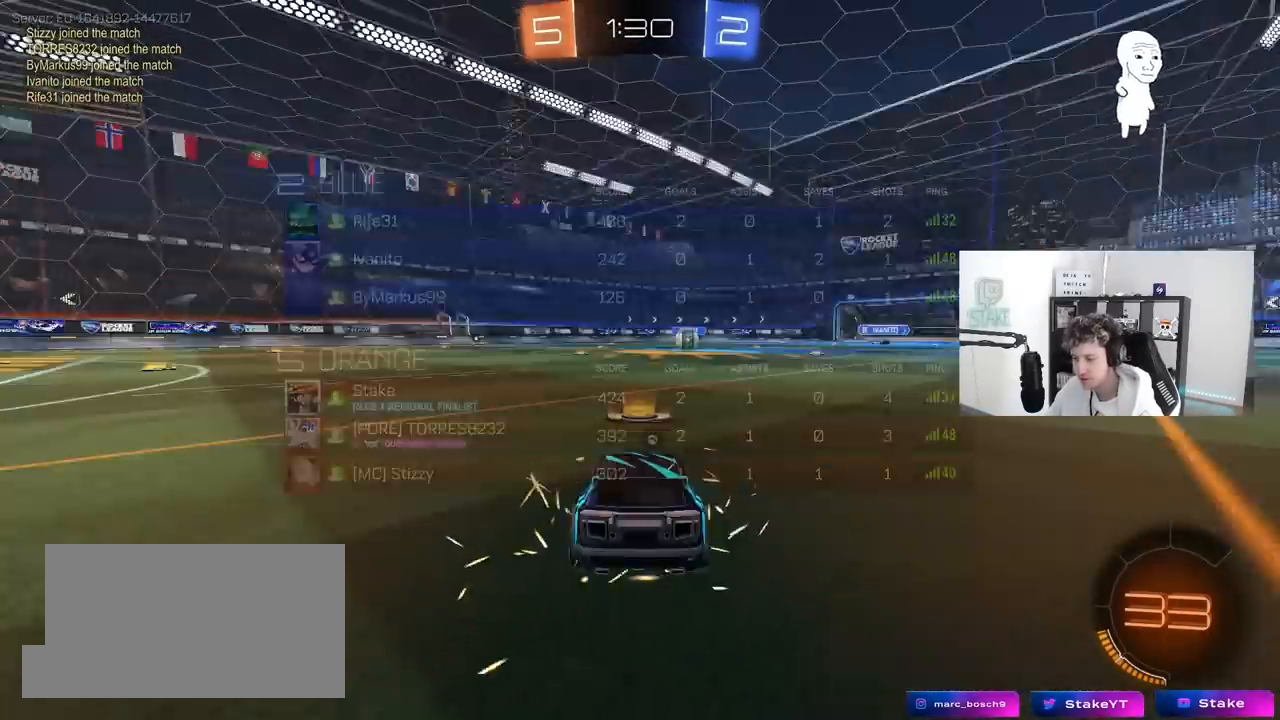
{"keys": [], "mouse": [], "mouse_move": "up-right", "events": [[67, "mouse_wheel", "down"], [217, "mouse_wheel", "up"], [250, "z", "down"], [300, "mouse_wheel", "down"], [350, "z", "up"], [450, "mouse_wheel", "up"]]}
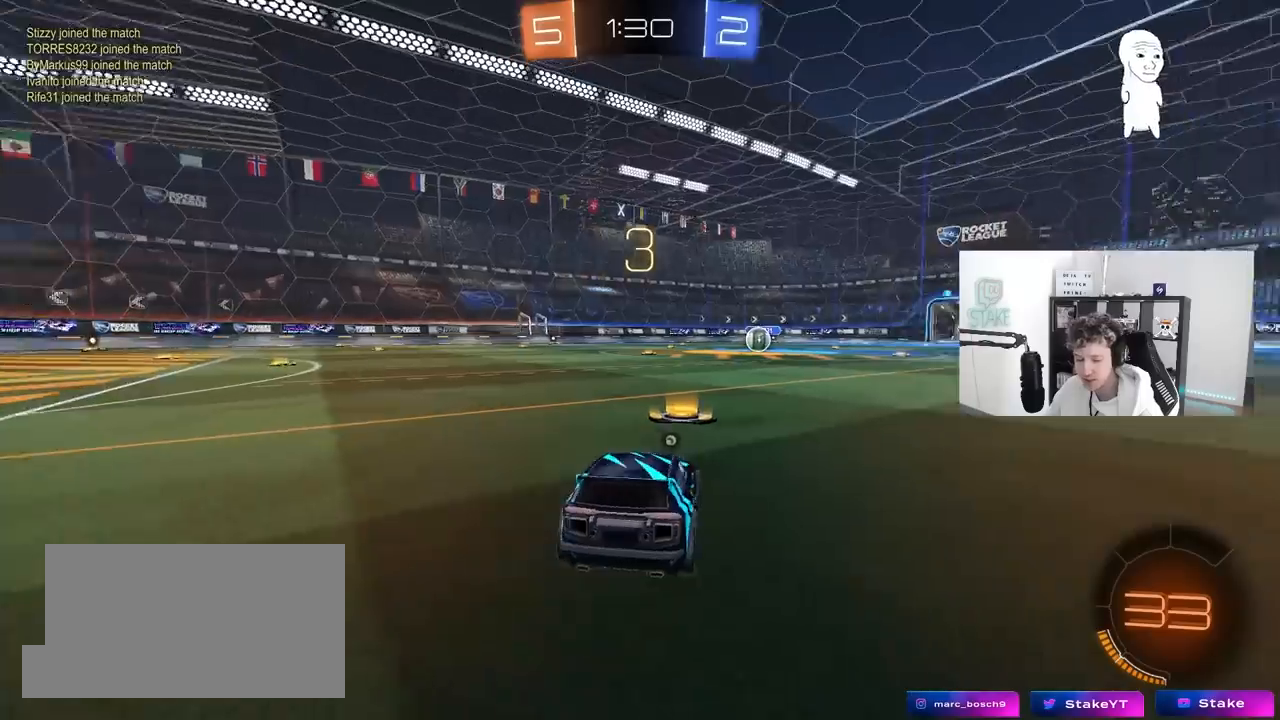
{"keys": [], "mouse": ["left"], "mouse_move": "still", "events": [[217, "mouse_left", "down"], [417, "mouse_left", "up"], [467, "mouse_left", "down"]]}
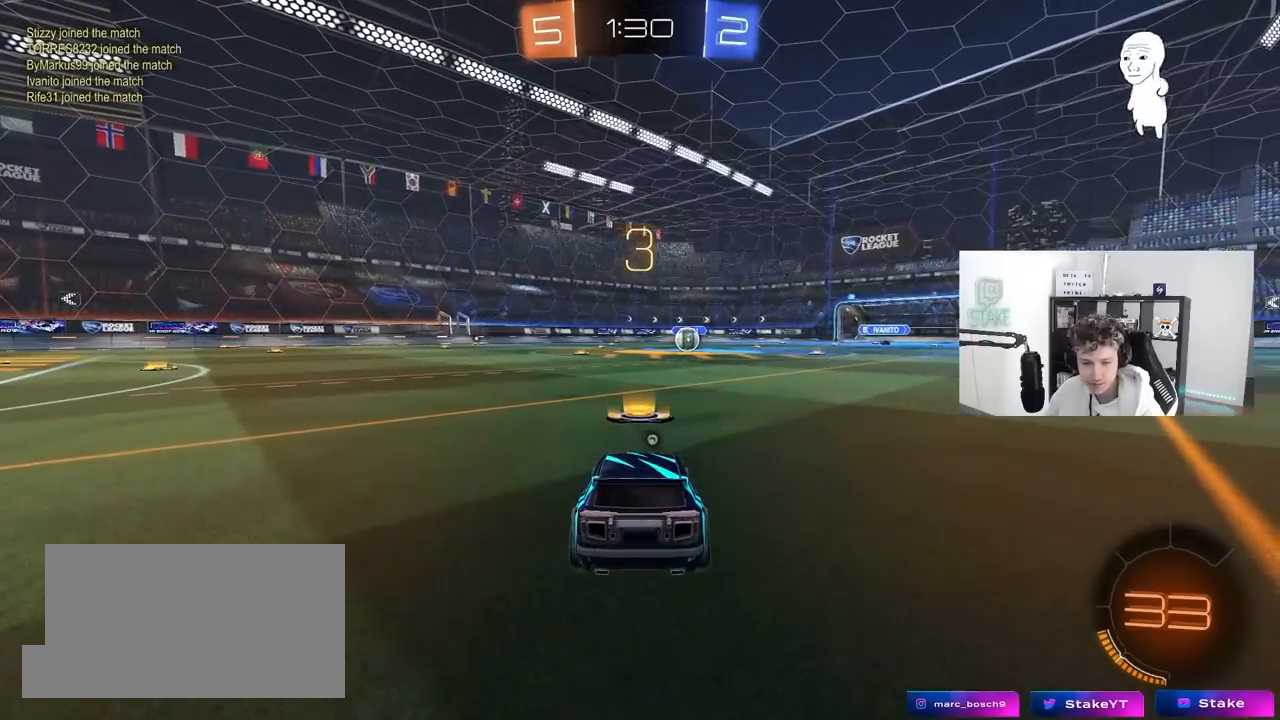
{"keys": ["tab"], "mouse": ["left"], "mouse_move": "still", "events": [[200, "mouse_left", "up"], [333, "mouse_left", "down"], [333, "tab", "down"]]}
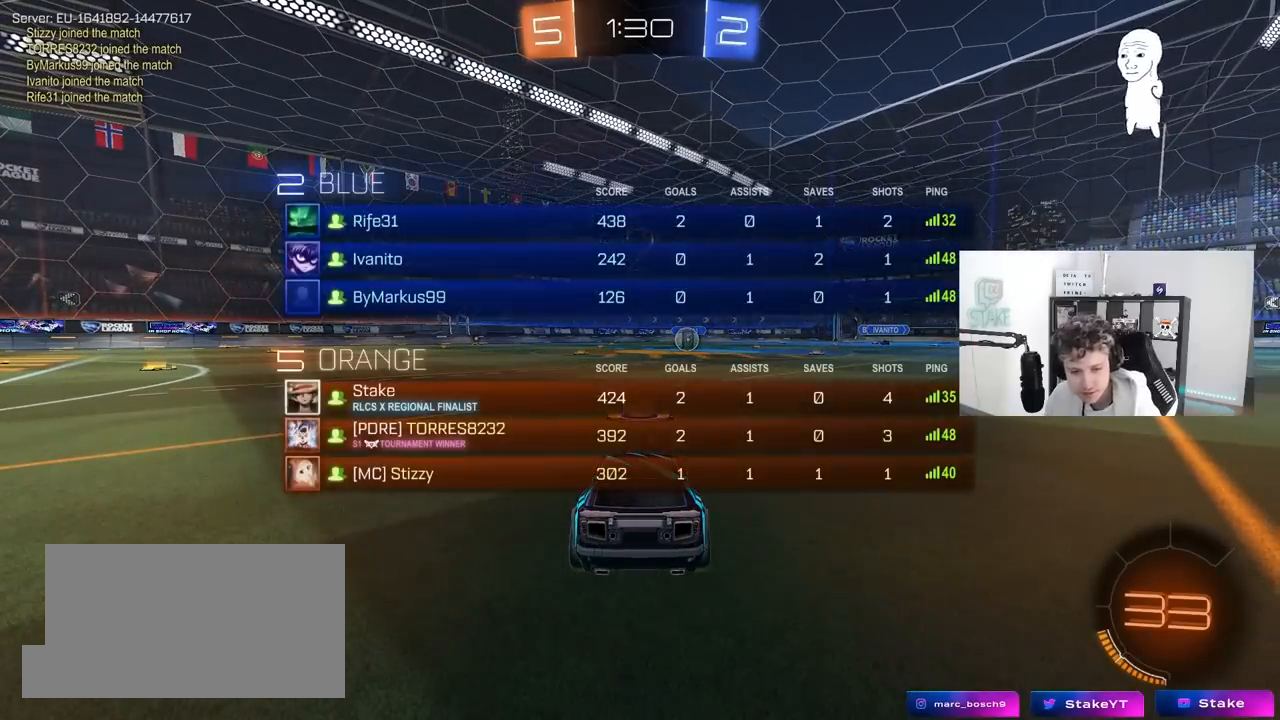
{"keys": ["w"], "mouse": ["left"], "mouse_move": "right", "events": [[117, "w", "down"], [300, "tab", "up"]]}
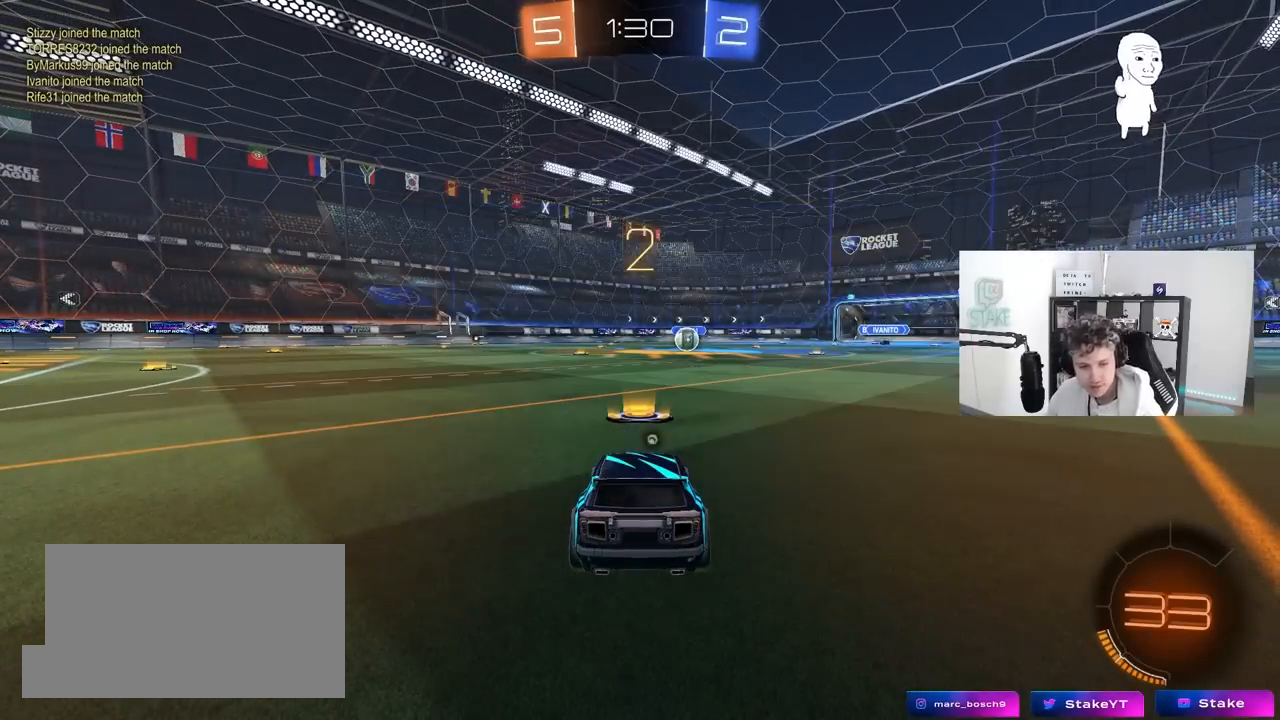
{"keys": ["w"], "mouse": ["left"], "mouse_move": "left", "events": []}
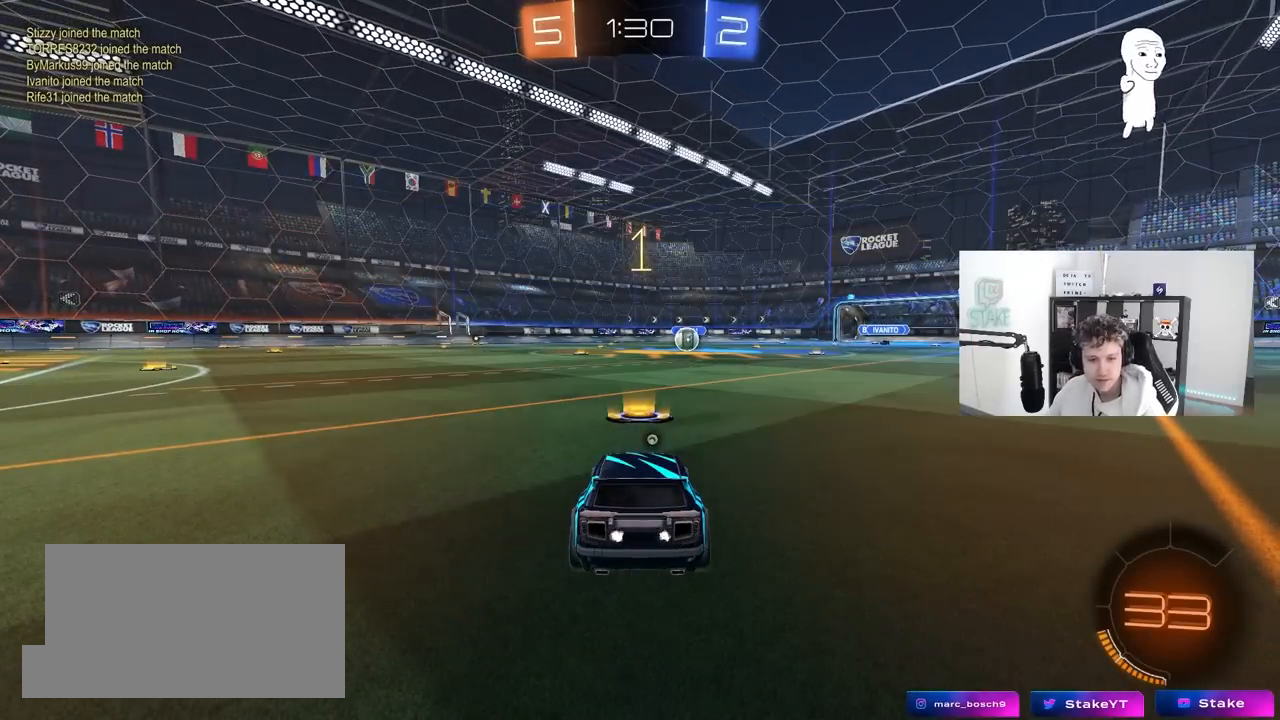
{"keys": ["w"], "mouse": ["left"], "mouse_move": "right", "events": []}
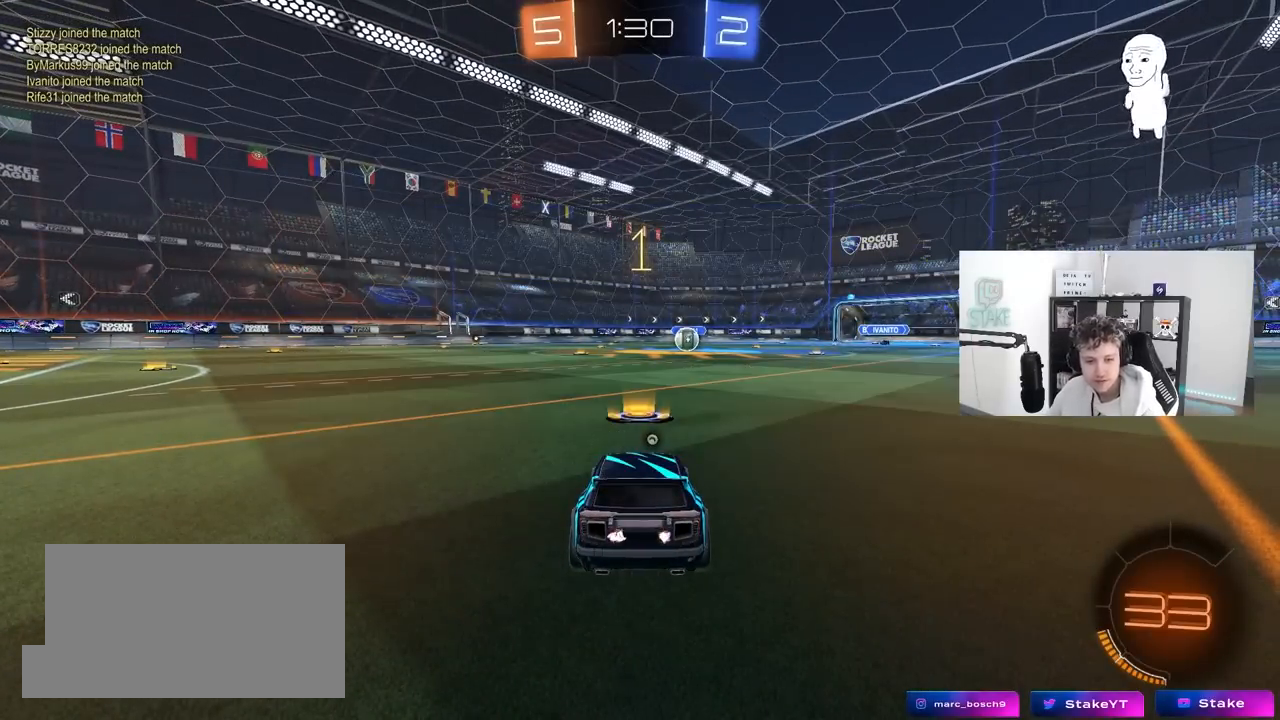
{"keys": ["d", "w"], "mouse": ["left"], "mouse_move": "still", "events": [[483, "d", "down"]]}
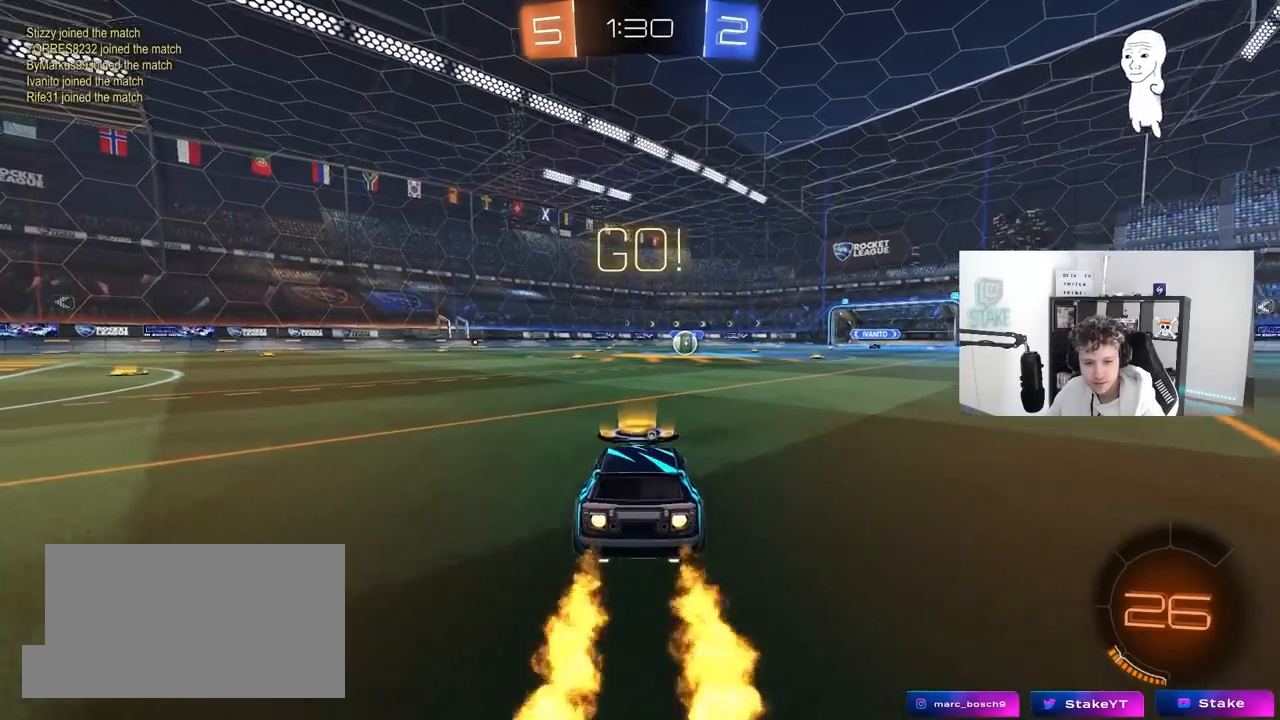
{"keys": ["a", "s", "shift", "space"], "mouse": ["left"], "mouse_move": "up-right", "events": [[83, "mouse_right", "down"], [133, "d", "up"], [183, "a", "down"], [183, "mouse_right", "up"], [183, "shift", "down"], [217, "mouse_right", "down"], [267, "s", "down"], [267, "w", "up"], [367, "mouse_right", "up"], [367, "space", "down"]]}
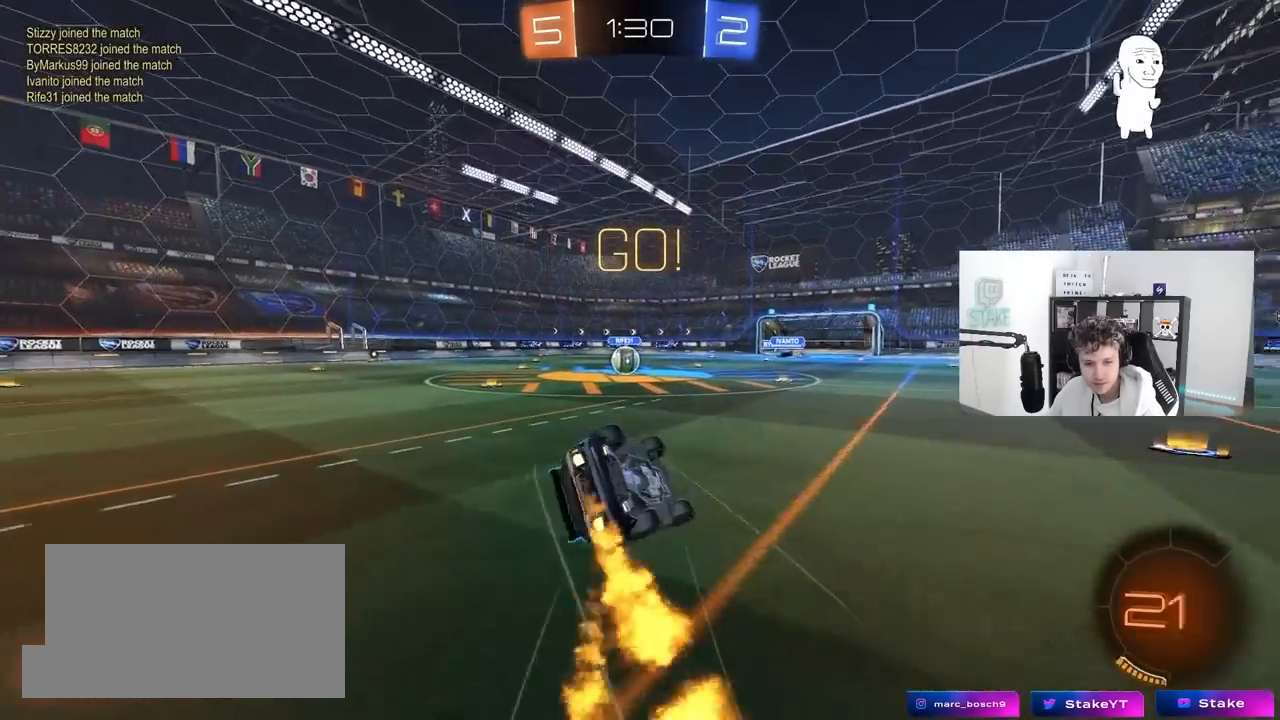
{"keys": ["a", "s", "shift"], "mouse": ["left"], "mouse_move": "still", "events": [[100, "space", "up"], [200, "s", "up"], [283, "s", "down"]]}
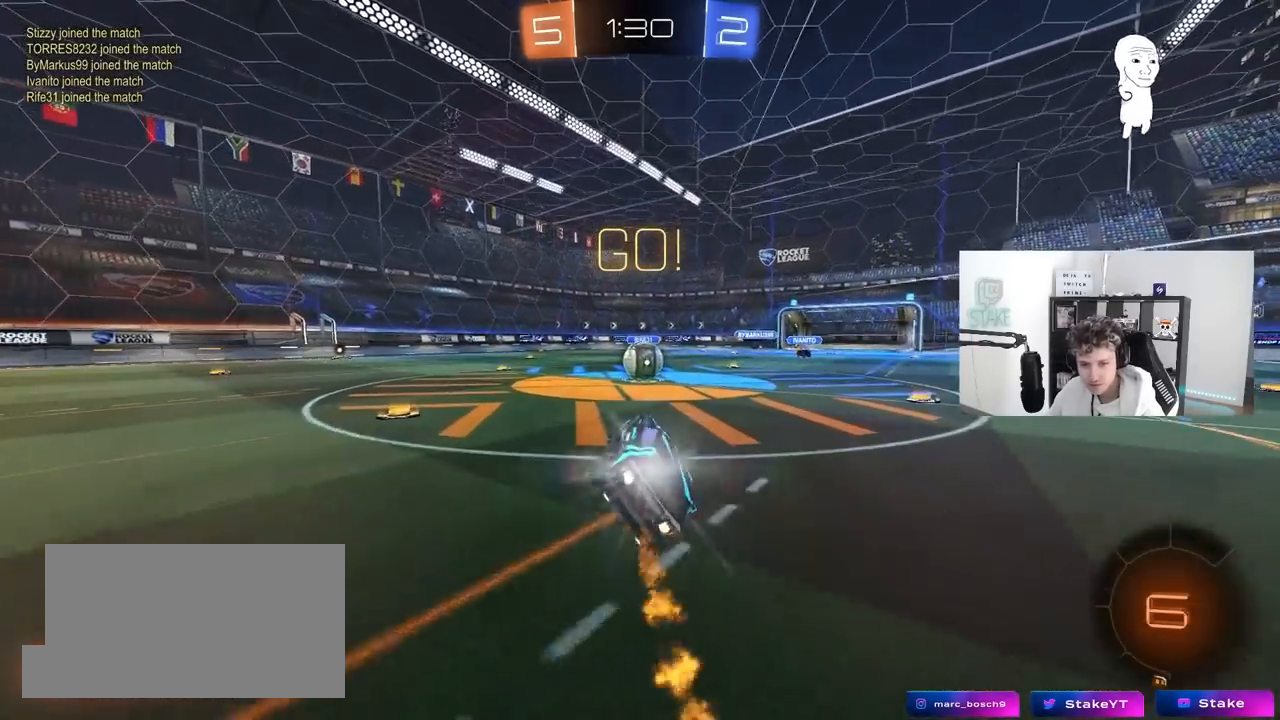
{"keys": ["d"], "mouse": ["right"], "mouse_move": "down-left", "events": [[17, "s", "up"], [17, "shift", "up"], [67, "a", "up"], [67, "mouse_left", "up"], [450, "d", "down"], [450, "mouse_right", "down"]]}
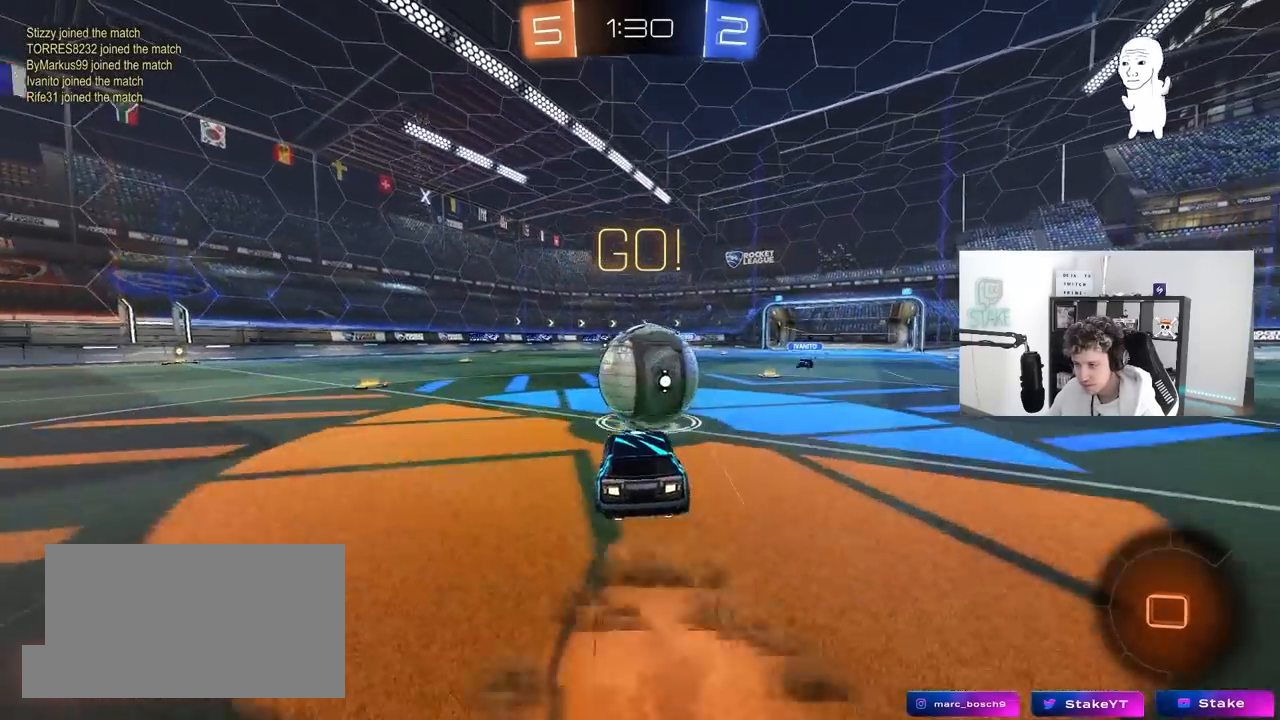
{"keys": ["a", "s", "shift"], "mouse": [], "mouse_move": "still", "events": [[33, "a", "down"], [33, "w", "down"], [83, "d", "up"], [83, "mouse_right", "up"], [83, "shift", "down"], [133, "mouse_right", "down"], [233, "s", "down"], [233, "w", "up"], [417, "mouse_right", "up"]]}
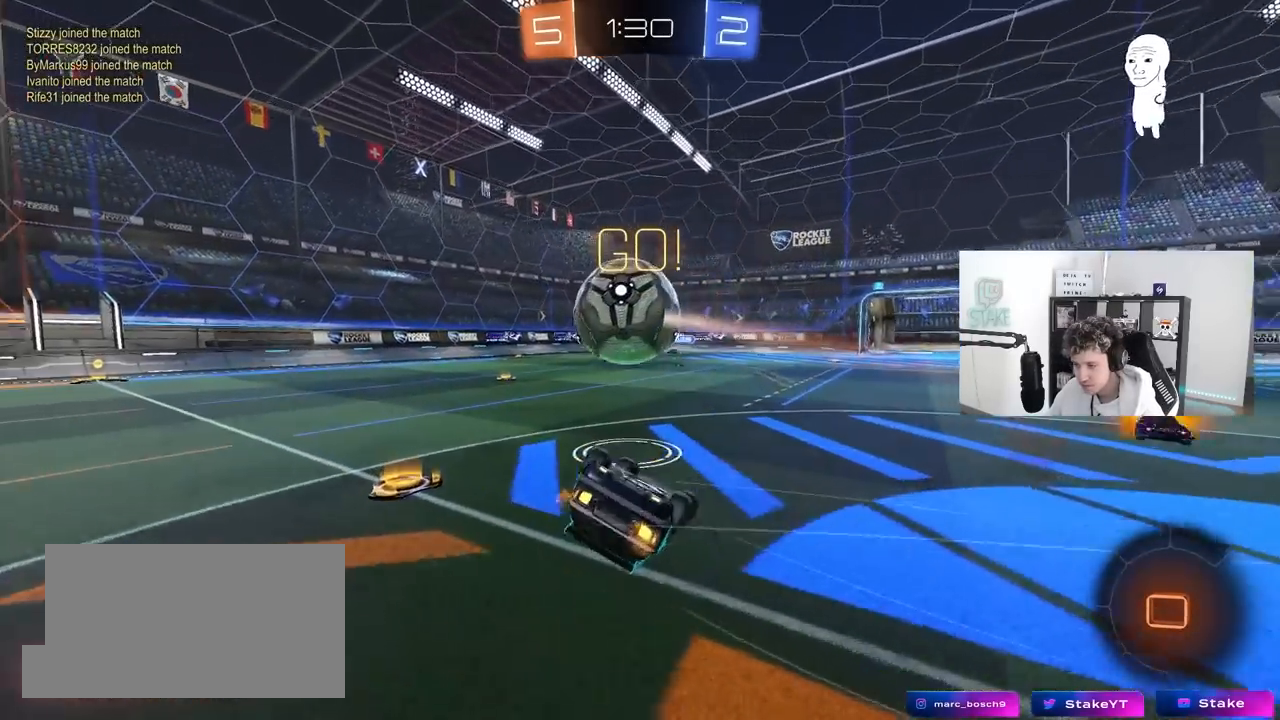
{"keys": ["s"], "mouse": ["left"], "mouse_move": "still", "events": [[50, "s", "up"], [333, "mouse_left", "down"], [383, "s", "down"], [483, "a", "up"], [483, "shift", "up"]]}
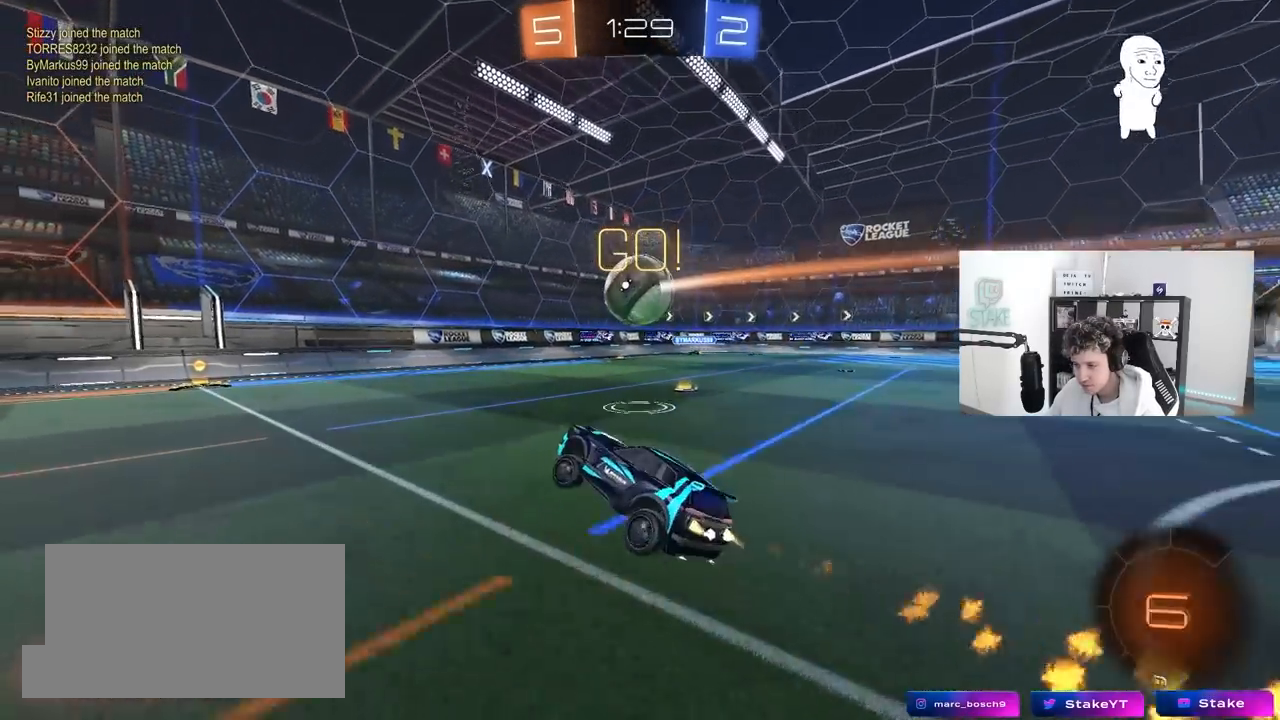
{"keys": ["w"], "mouse": [], "mouse_move": "still", "events": [[67, "s", "up"], [250, "a", "down"], [250, "w", "down"], [350, "mouse_left", "up"], [400, "a", "up"], [400, "mouse_right", "down"], [500, "mouse_right", "up"]]}
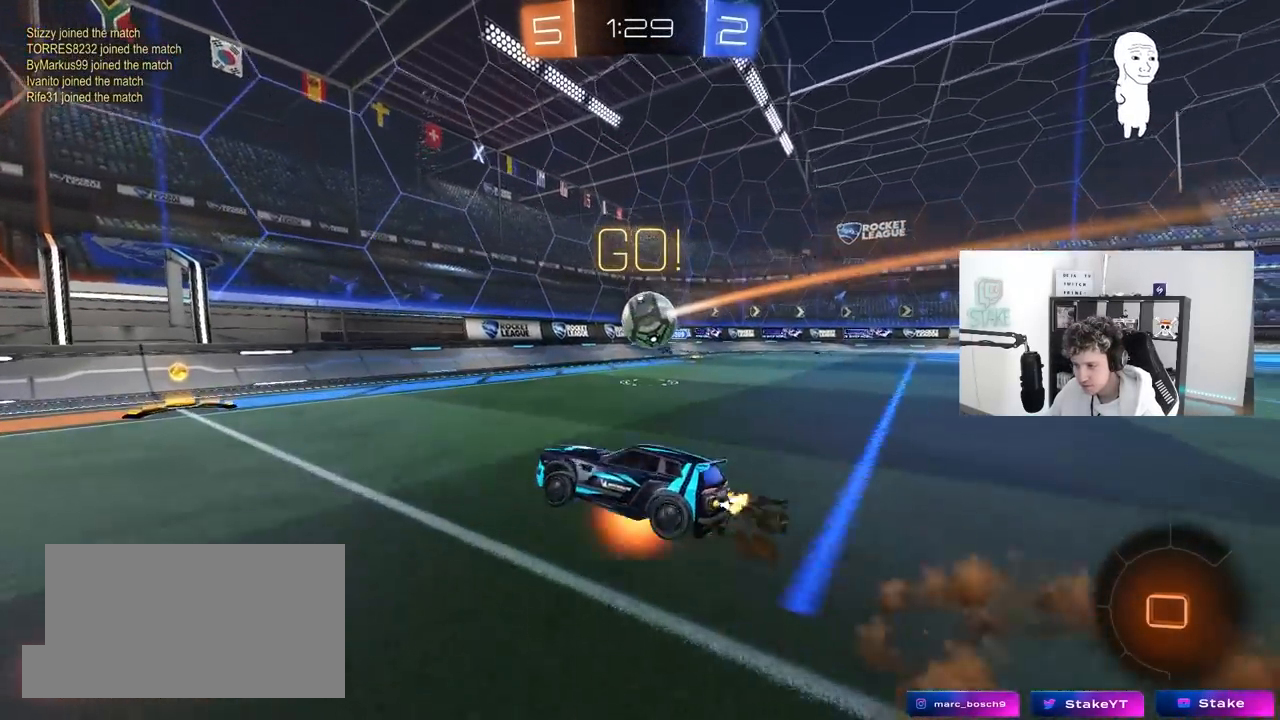
{"keys": ["w"], "mouse": [], "mouse_move": "still", "events": [[33, "mouse_right", "down"], [267, "mouse_right", "up"]]}
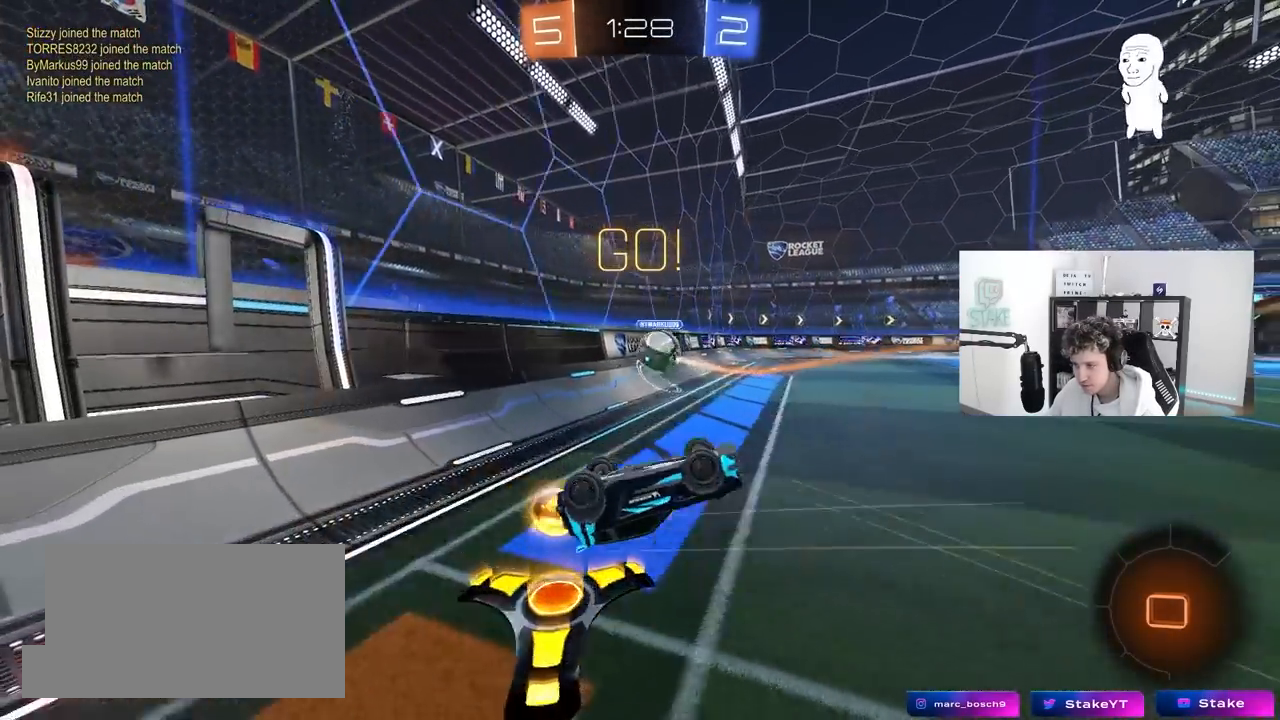
{"keys": ["a", "w"], "mouse": [], "mouse_move": "still", "events": [[100, "a", "down"], [333, "shift", "down"], [433, "shift", "up"]]}
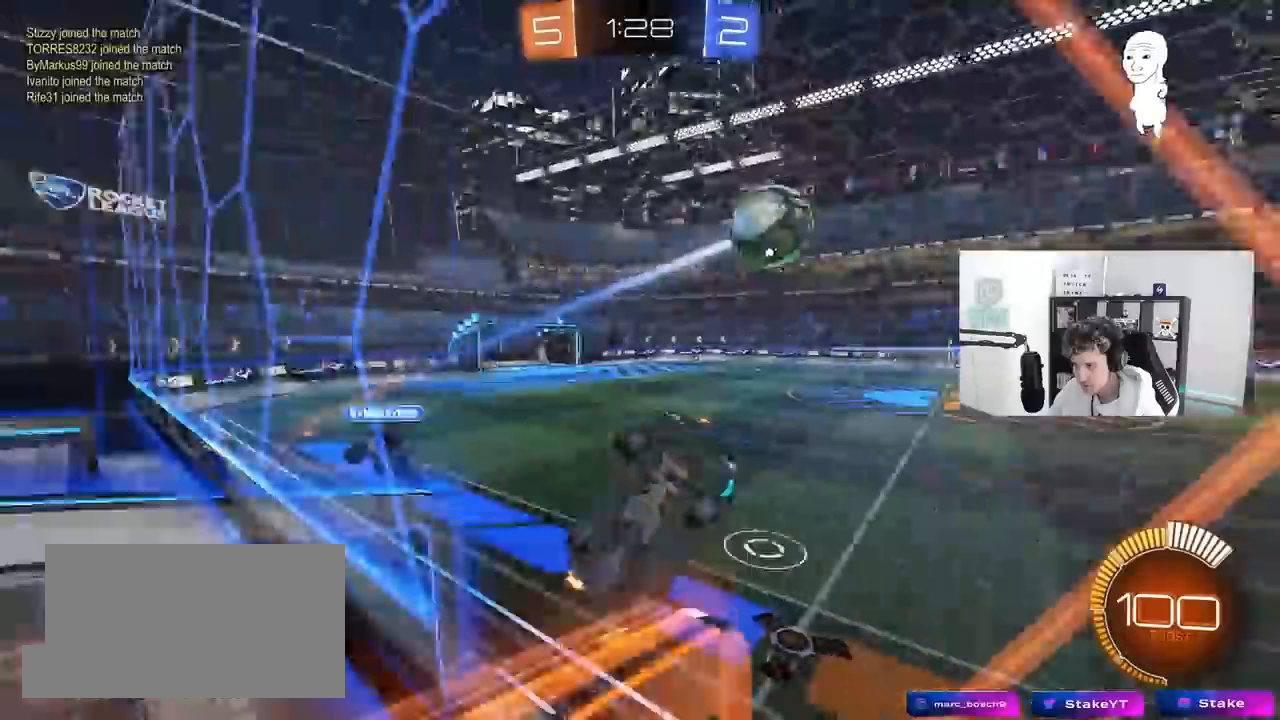
{"keys": ["w"], "mouse": [], "mouse_move": "still", "events": [[483, "a", "up"]]}
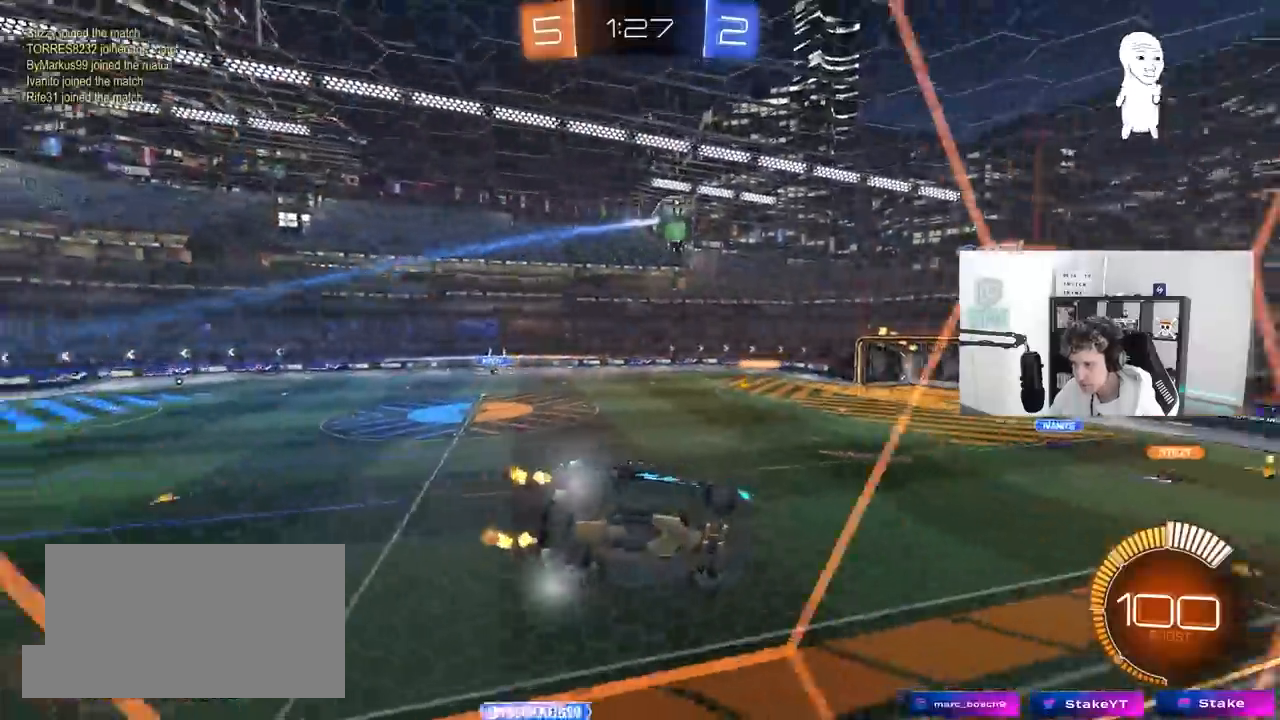
{"keys": [], "mouse": ["right"], "mouse_move": "still", "events": [[267, "d", "down"], [317, "d", "up"], [367, "w", "up"], [417, "mouse_right", "down"]]}
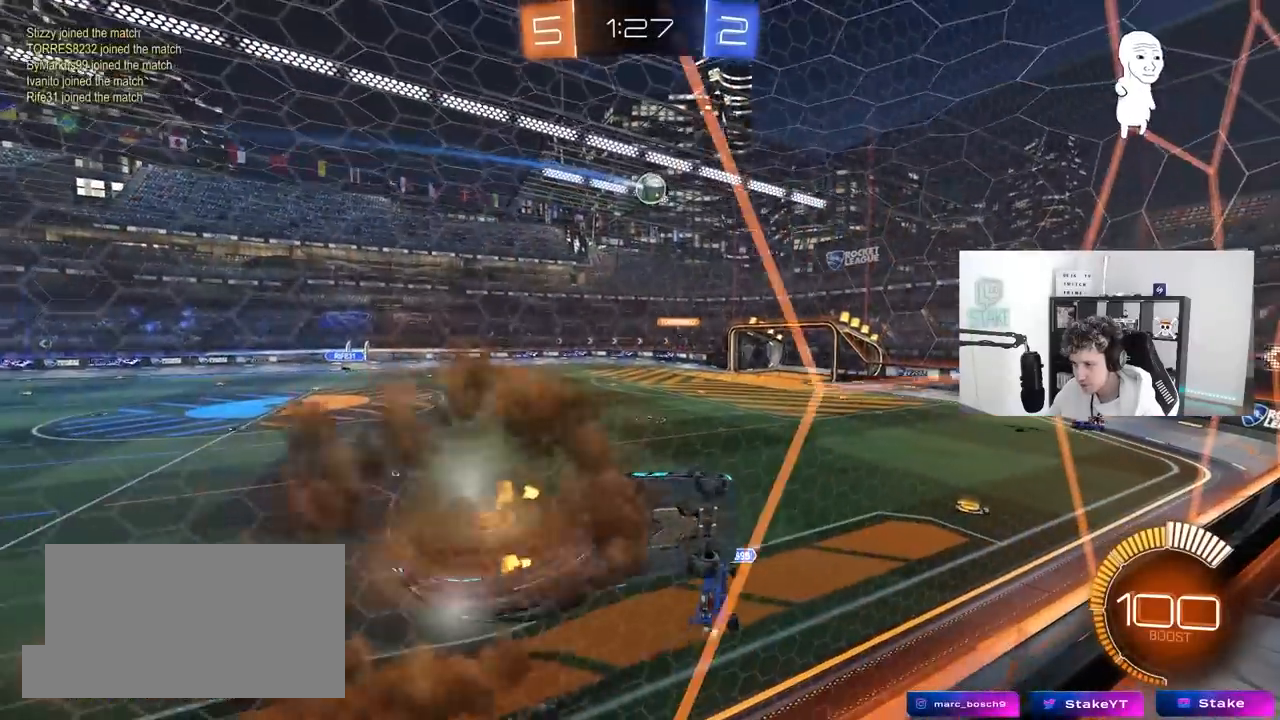
{"keys": [], "mouse": [], "mouse_move": "still", "events": [[50, "d", "down"], [50, "s", "down"], [50, "shift", "down"], [150, "mouse_right", "up"], [283, "d", "up"], [283, "shift", "up"], [333, "a", "down"], [333, "s", "up"], [433, "a", "up"]]}
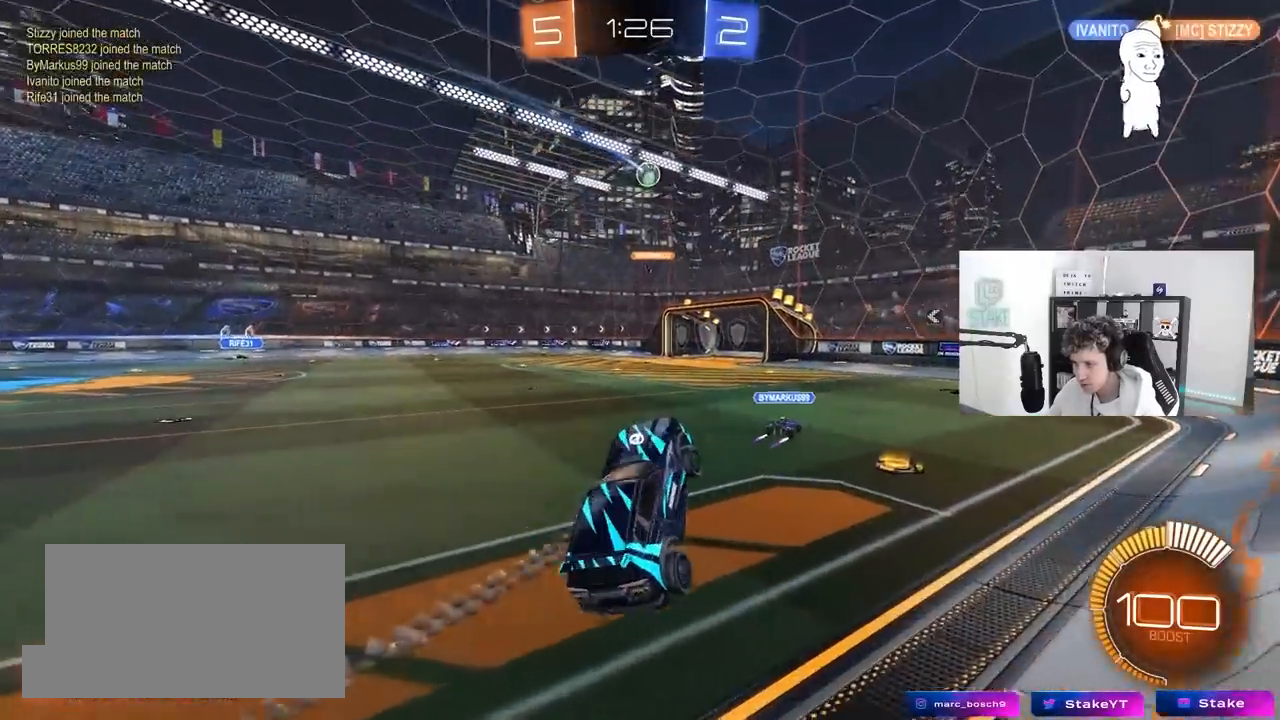
{"keys": ["w"], "mouse": ["left"], "mouse_move": "still", "events": [[17, "d", "down"], [67, "d", "up"], [117, "w", "down"], [167, "mouse_right", "down"], [300, "mouse_left", "down"], [300, "mouse_right", "up"], [350, "a", "down"], [483, "a", "up"]]}
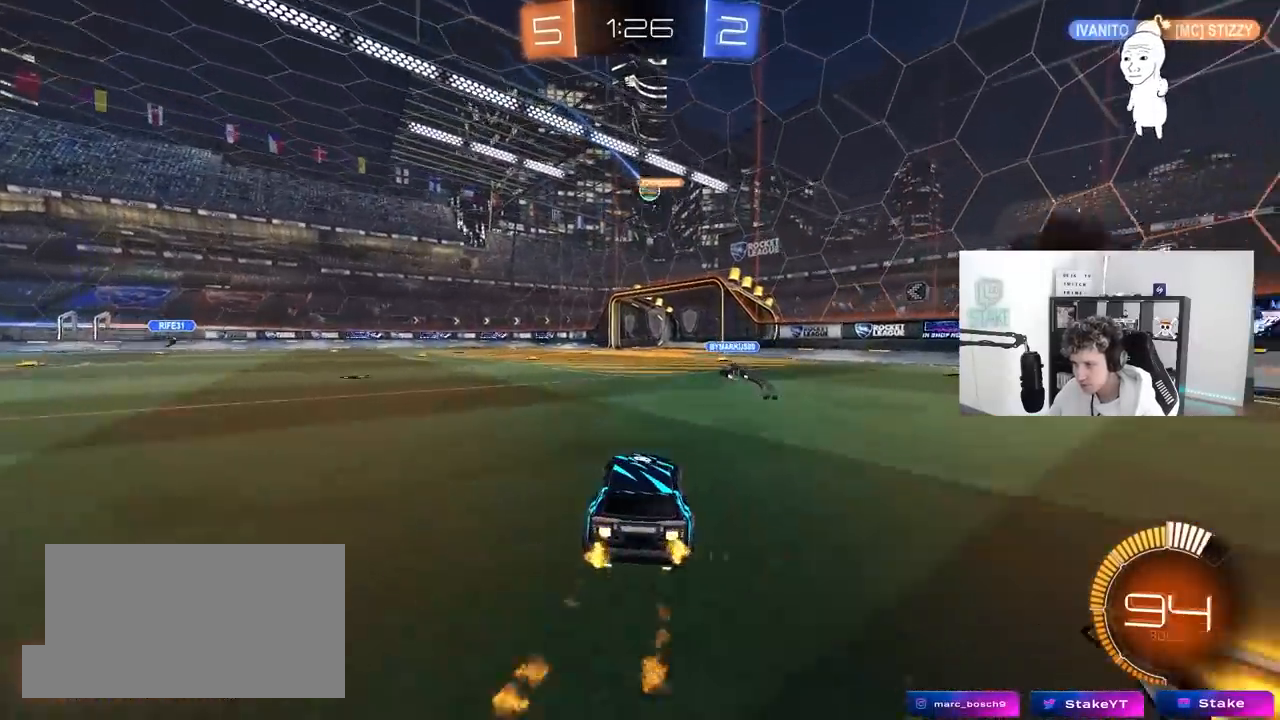
{"keys": ["w"], "mouse": ["left"], "mouse_move": "still", "events": [[83, "d", "down"], [183, "d", "up"]]}